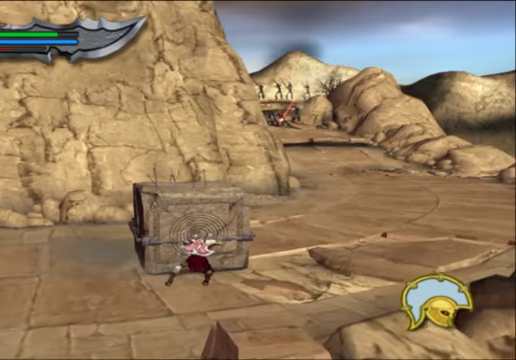
Gameplay with a controller (Xbox layout); each line is a JSON object with the inputs held at the frame after it. "events" lists button and stick changes between this image and that frame as [ms after this image, input, new state], when the widget could be followed in between.
{"buttons": ["R2"], "left_stick": "up-right", "right_stick": "center", "events": []}
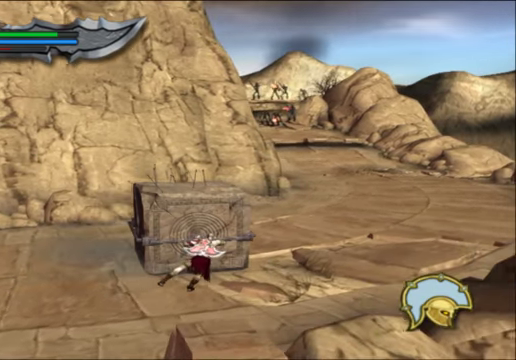
{"buttons": ["R2"], "left_stick": "up-right", "right_stick": "center", "events": []}
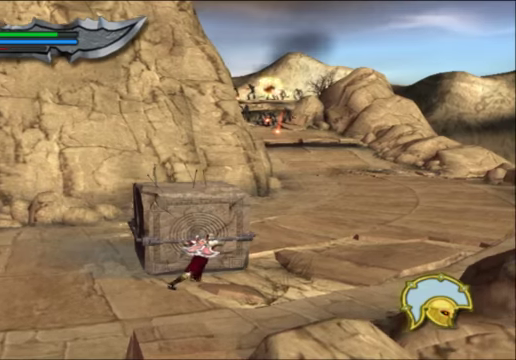
{"buttons": ["R2"], "left_stick": "up-right", "right_stick": "center", "events": []}
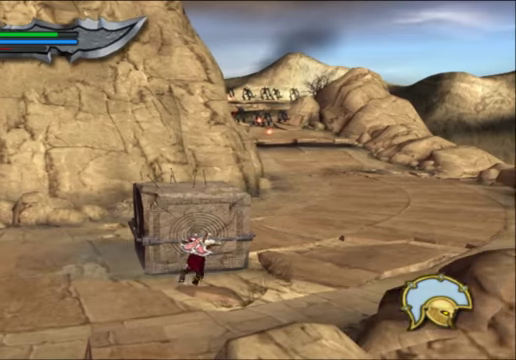
{"buttons": ["R2"], "left_stick": "up-right", "right_stick": "center", "events": []}
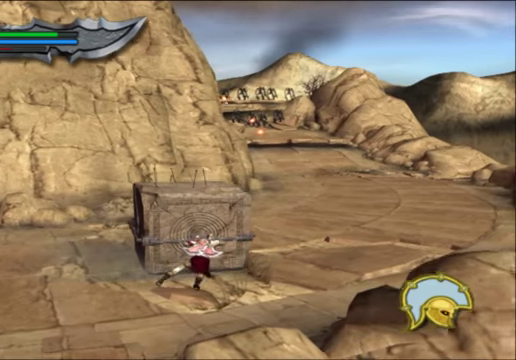
{"buttons": [], "left_stick": "up-right", "right_stick": "center", "events": [[333, "R2", "up"]]}
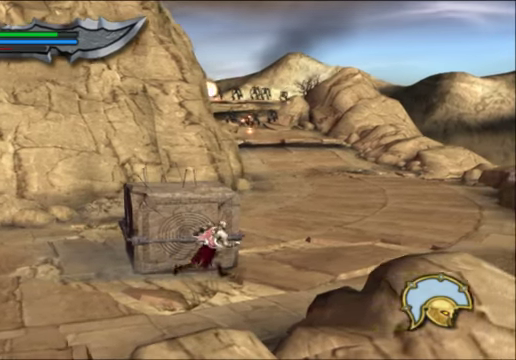
{"buttons": [], "left_stick": "up-right", "right_stick": "up-right", "events": [[400, "right_stick", "up-right"]]}
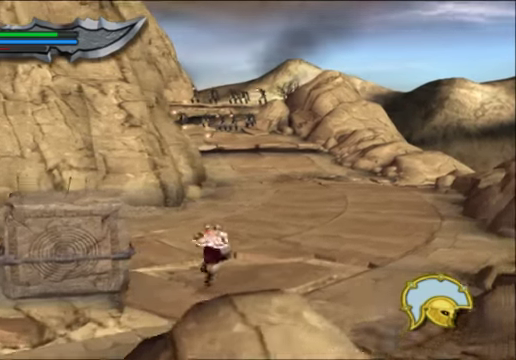
{"buttons": [], "left_stick": "up", "right_stick": "up-right", "events": [[166, "R1", "down"], [333, "R1", "up"], [333, "left_stick", "up"]]}
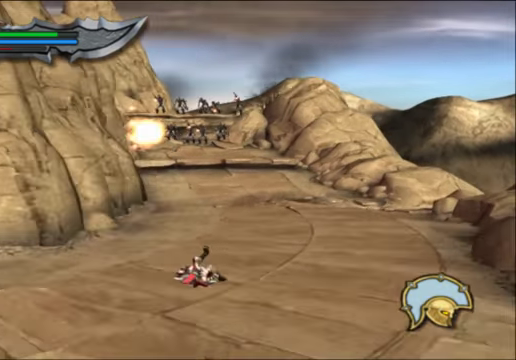
{"buttons": [], "left_stick": "up", "right_stick": "up-right", "events": [[33, "R1", "down"], [233, "R1", "up"], [366, "R1", "down"], [433, "R1", "up"]]}
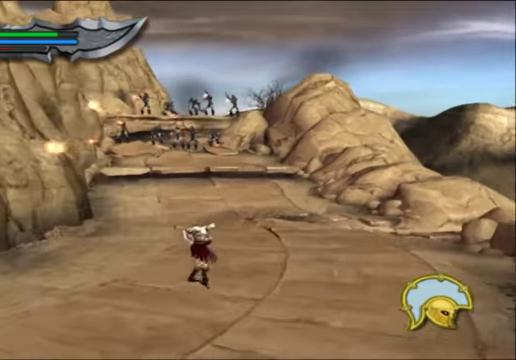
{"buttons": [], "left_stick": "up", "right_stick": "up-right", "events": [[33, "R1", "down"], [166, "R1", "up"], [233, "R1", "down"], [366, "R1", "up"]]}
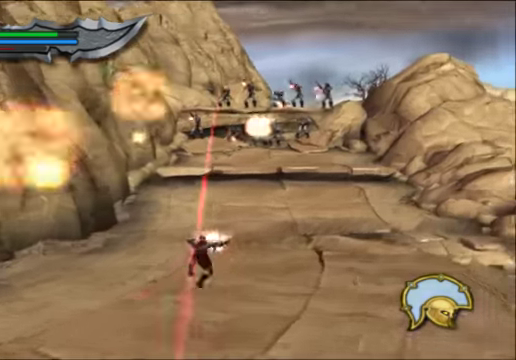
{"buttons": [], "left_stick": "up", "right_stick": "up-right", "events": []}
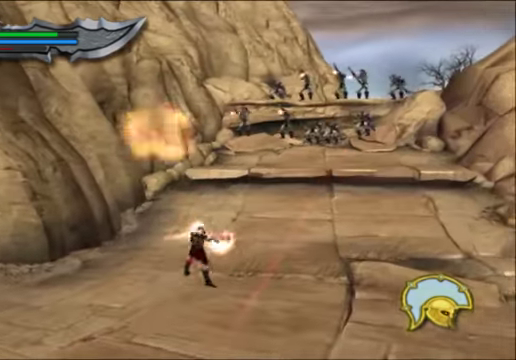
{"buttons": ["R1"], "left_stick": "up", "right_stick": "up-right", "events": [[500, "R1", "down"]]}
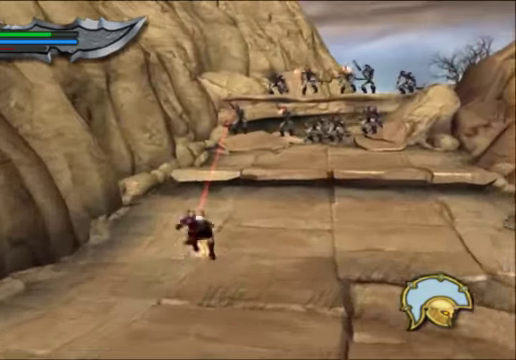
{"buttons": [], "left_stick": "up", "right_stick": "up-right", "events": [[166, "R1", "up"]]}
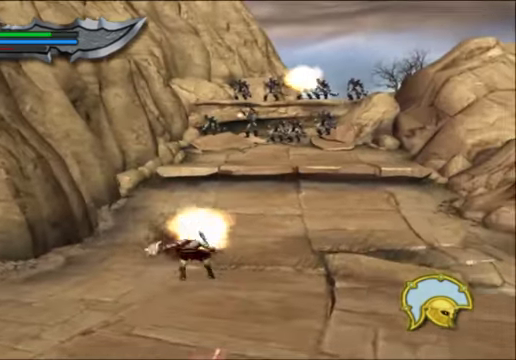
{"buttons": [], "left_stick": "up", "right_stick": "up-right", "events": []}
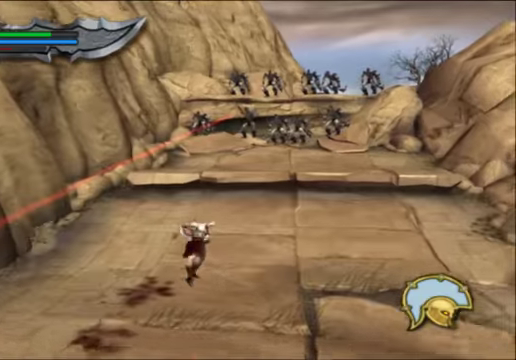
{"buttons": [], "left_stick": "up", "right_stick": "center"}
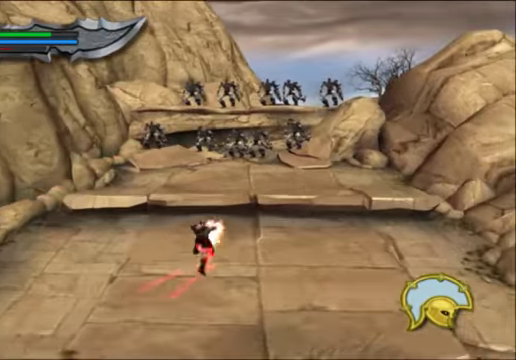
{"buttons": ["A"], "left_stick": "up", "right_stick": "center", "events": [[167, "A", "down"], [400, "A", "up"], [500, "A", "down"]]}
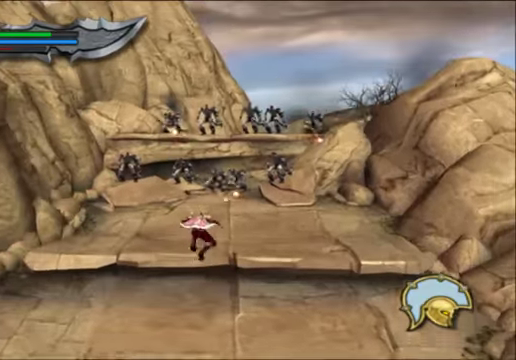
{"buttons": [], "left_stick": "up", "right_stick": "center", "events": [[200, "A", "up"]]}
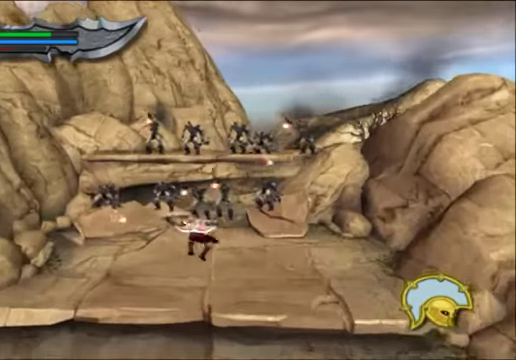
{"buttons": [], "left_stick": "up", "right_stick": "center", "events": [[100, "right_stick", "up-right"], [334, "right_stick", "center"]]}
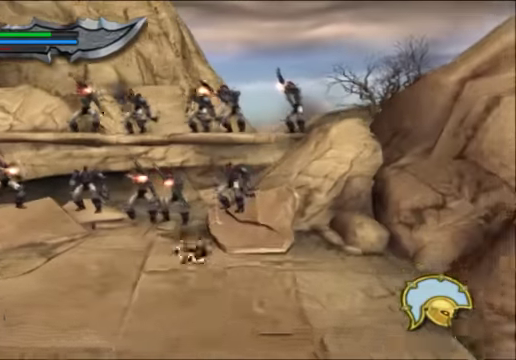
{"buttons": [], "left_stick": "up-left", "right_stick": "center", "events": [[167, "A", "down"], [334, "A", "up"], [334, "left_stick", "up-left"], [400, "A", "down"], [500, "A", "up"]]}
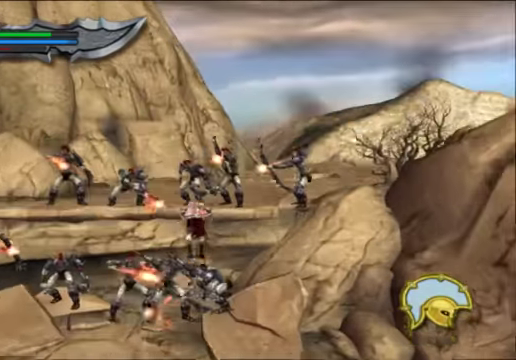
{"buttons": ["B"], "left_stick": "center", "right_stick": "center", "events": [[67, "L2", "down"], [134, "left_stick", "center"], [167, "B", "down"], [200, "L2", "up"], [234, "B", "up"], [300, "B", "down"], [400, "B", "up"], [467, "B", "down"]]}
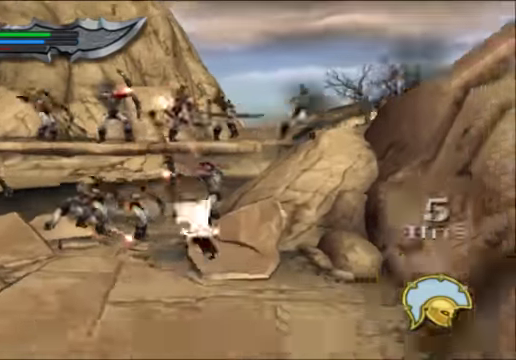
{"buttons": [], "left_stick": "up-left", "right_stick": "center", "events": [[34, "B", "up"], [100, "B", "down"], [167, "B", "up"], [367, "left_stick", "up-left"]]}
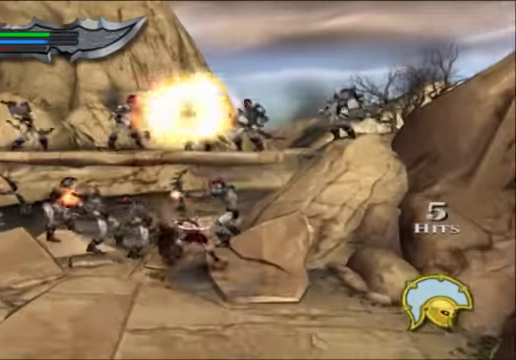
{"buttons": ["B", "L2"], "left_stick": "center", "right_stick": "center", "events": [[234, "L2", "down"], [300, "B", "down"], [300, "left_stick", "center"], [367, "L2", "up"], [400, "B", "up"], [434, "L2", "down"], [500, "B", "down"]]}
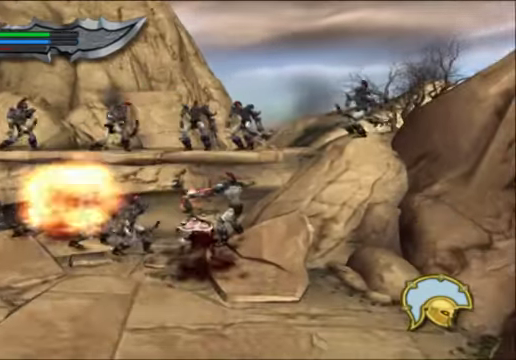
{"buttons": [], "left_stick": "center", "right_stick": "center", "events": [[67, "B", "up"], [100, "L2", "up"], [167, "B", "down"], [167, "L2", "down"], [200, "B", "up"], [267, "L2", "up"], [300, "B", "down"], [367, "B", "up"], [367, "L2", "down"], [400, "B", "down"], [467, "L2", "up"], [500, "B", "up"]]}